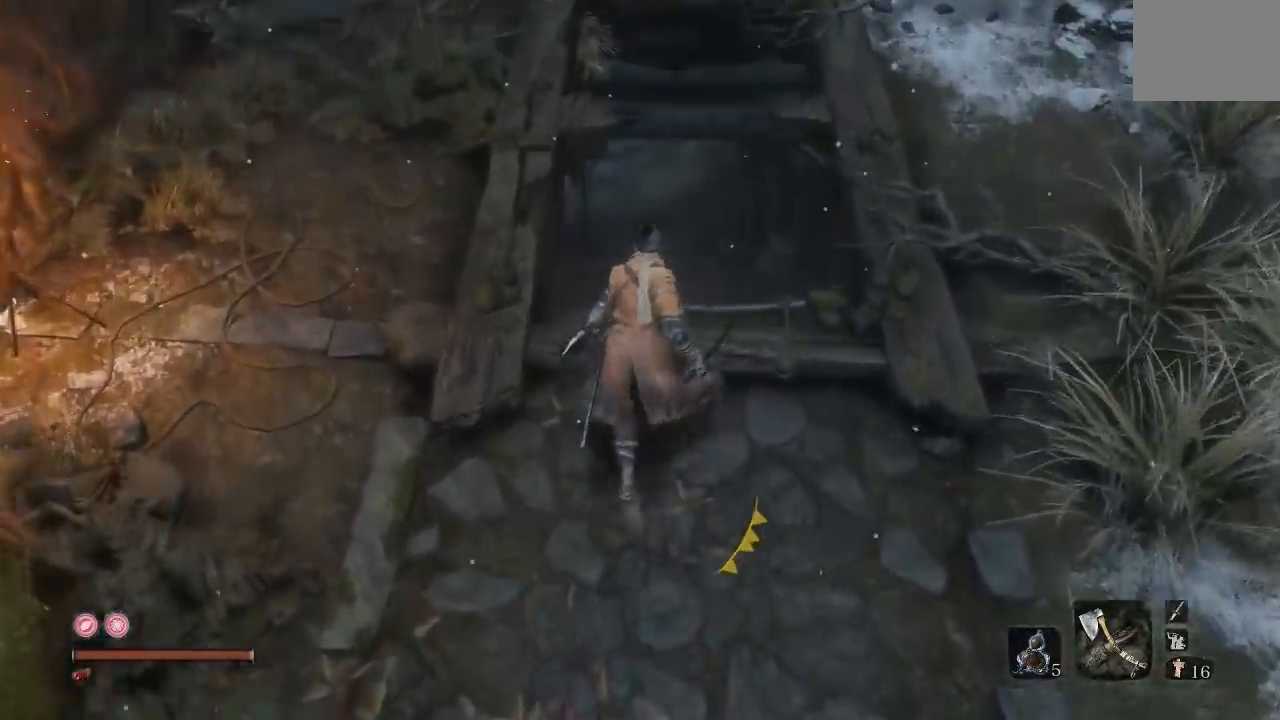
Gameplay with a controller (Xbox layout); each line is a JSON object with the inputs held at the frame after it. "events" lists button and stick changes between this image and that frame as [ms after this image, input, new state], when the widget could be followed in between.
{"buttons": [], "left_stick": "up", "right_stick": "center", "events": [[67, "right_stick", "center"]]}
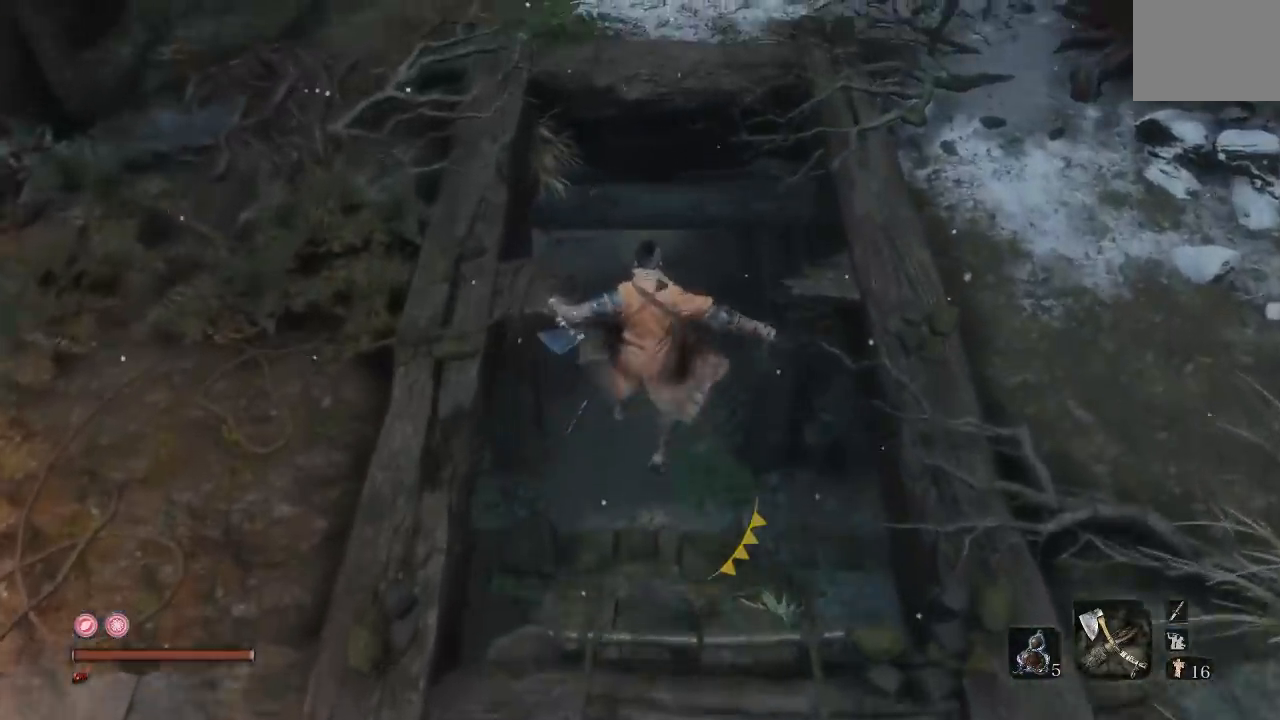
{"buttons": [], "left_stick": "up", "right_stick": "center", "events": []}
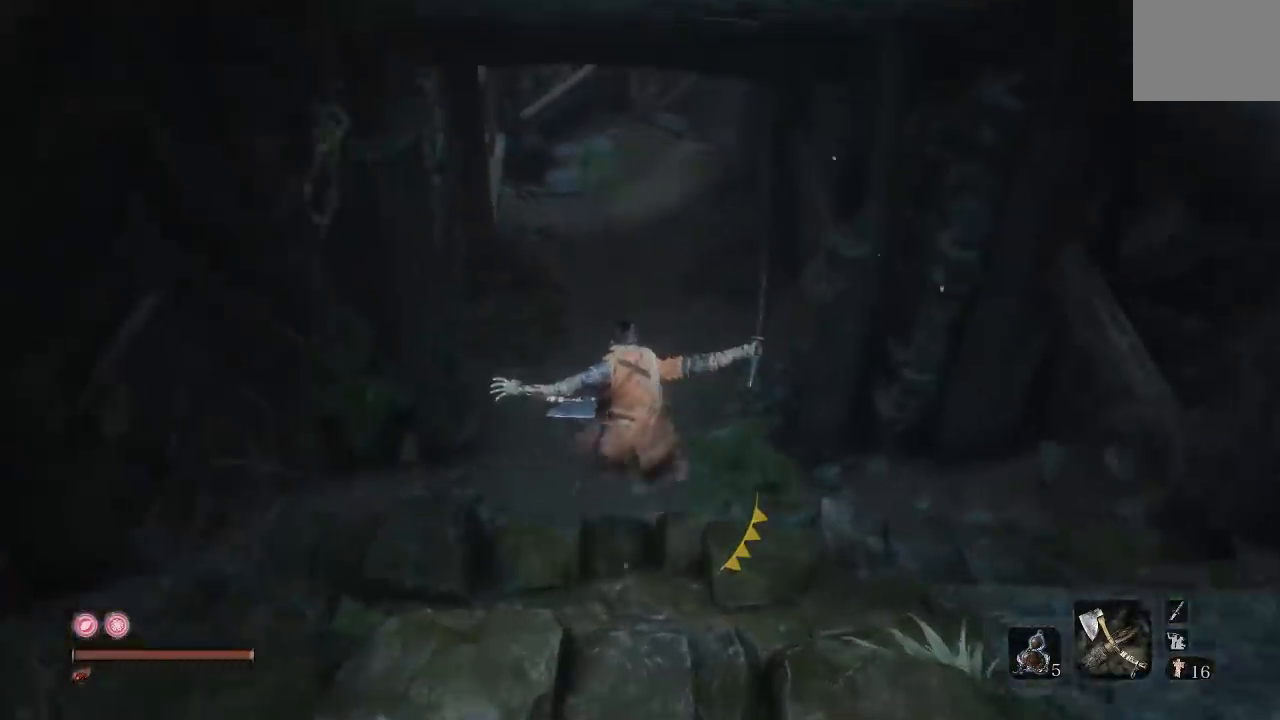
{"buttons": [], "left_stick": "up", "right_stick": "center", "events": [[17, "right_stick", "up"], [217, "right_stick", "center"], [317, "right_stick", "up"], [500, "right_stick", "center"]]}
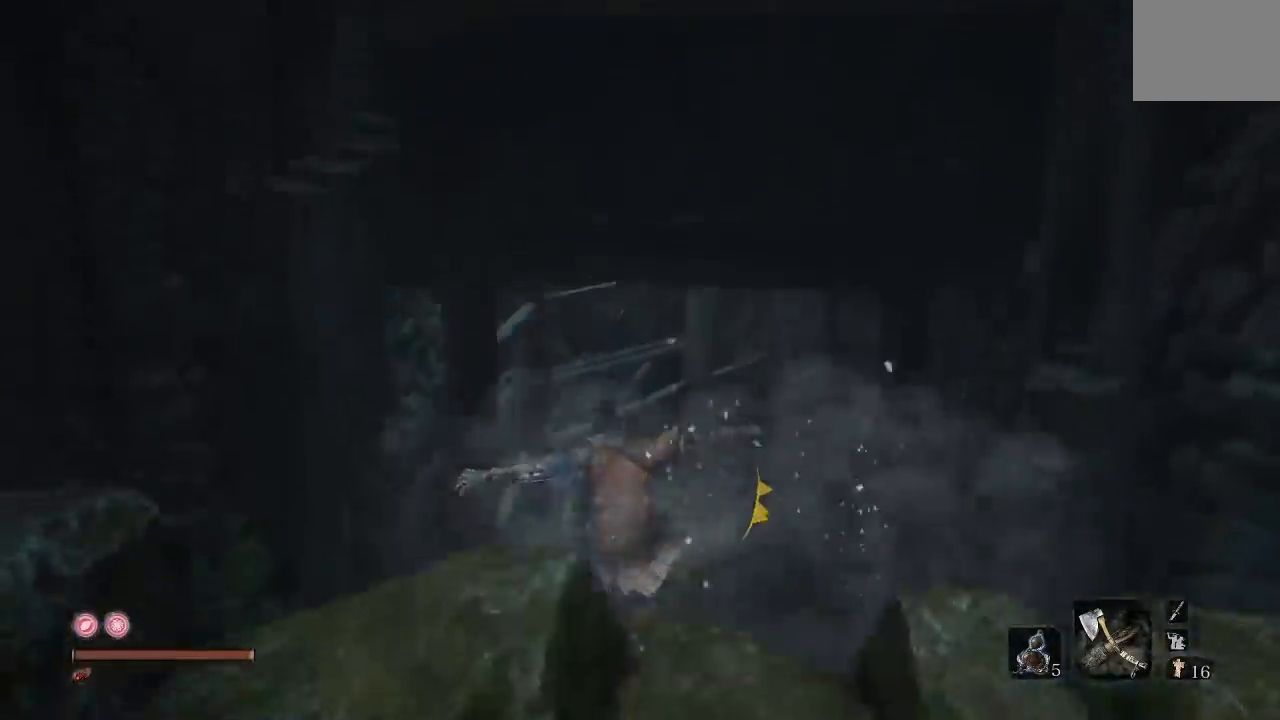
{"buttons": [], "left_stick": "up", "right_stick": "center", "events": [[183, "right_stick", "up"], [367, "right_stick", "center"]]}
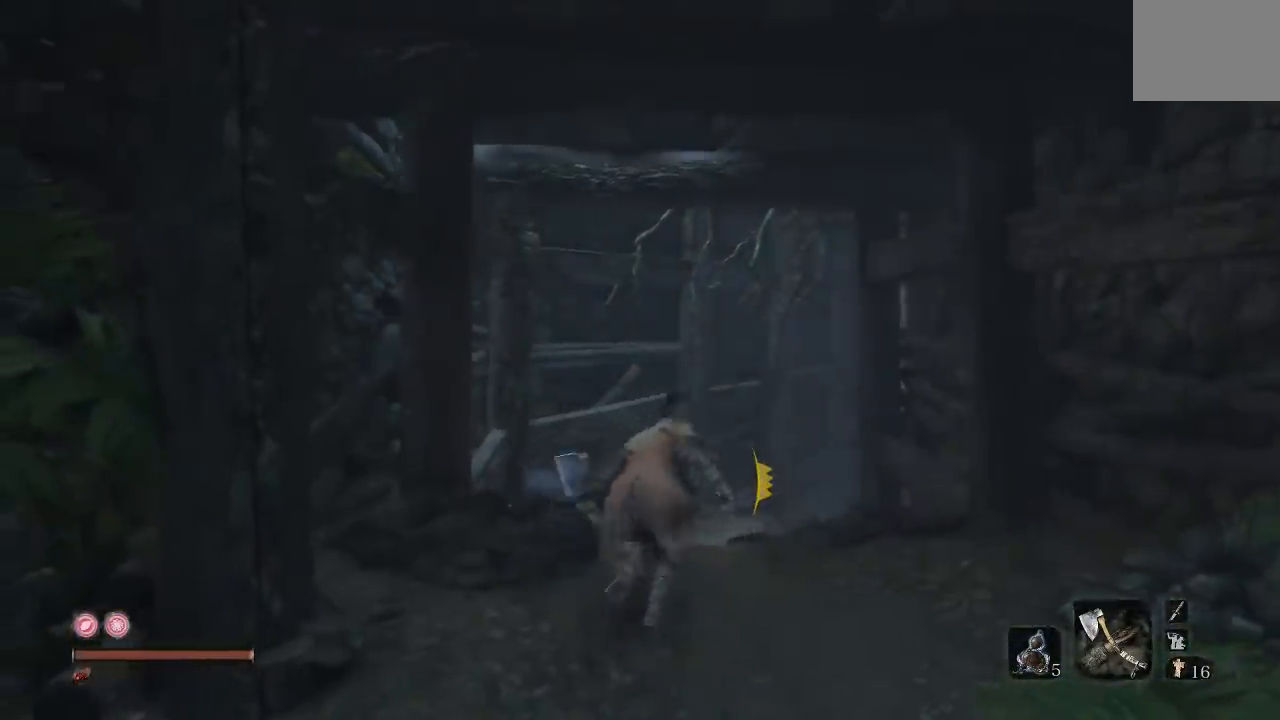
{"buttons": [], "left_stick": "up", "right_stick": "center", "events": [[117, "right_stick", "down-right"], [317, "right_stick", "center"]]}
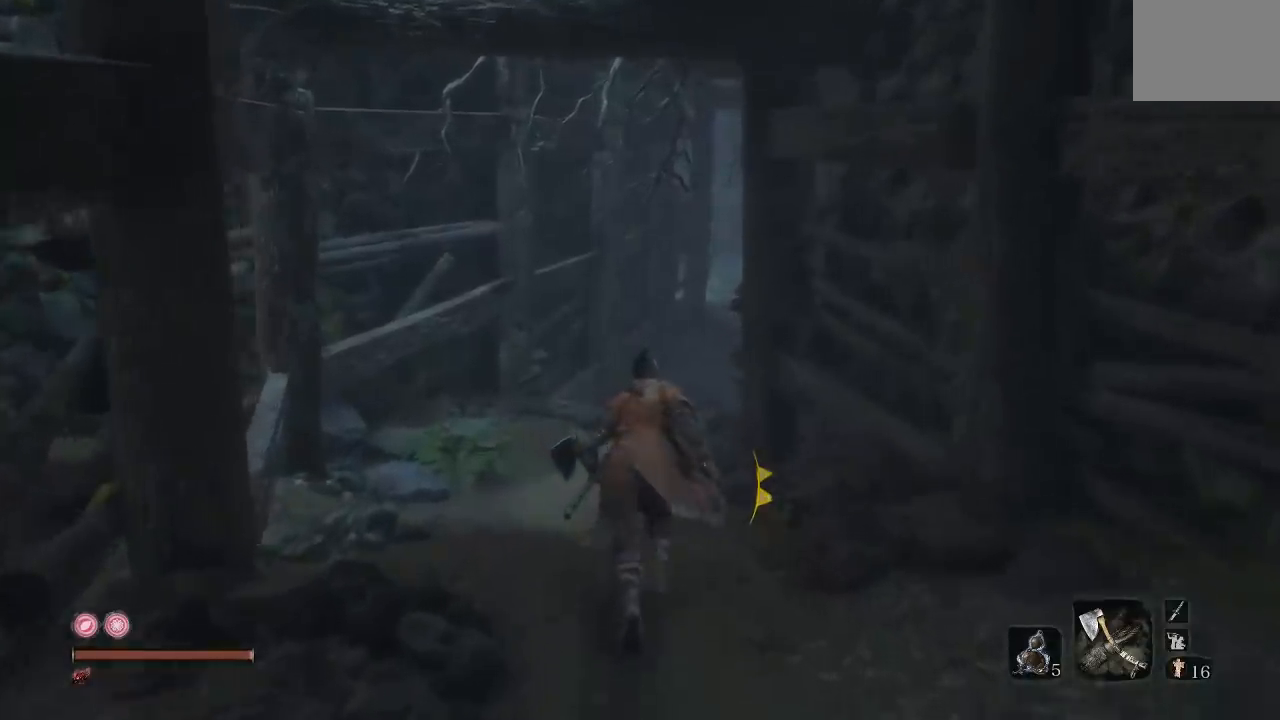
{"buttons": [], "left_stick": "center", "right_stick": "center", "events": [[467, "left_stick", "center"]]}
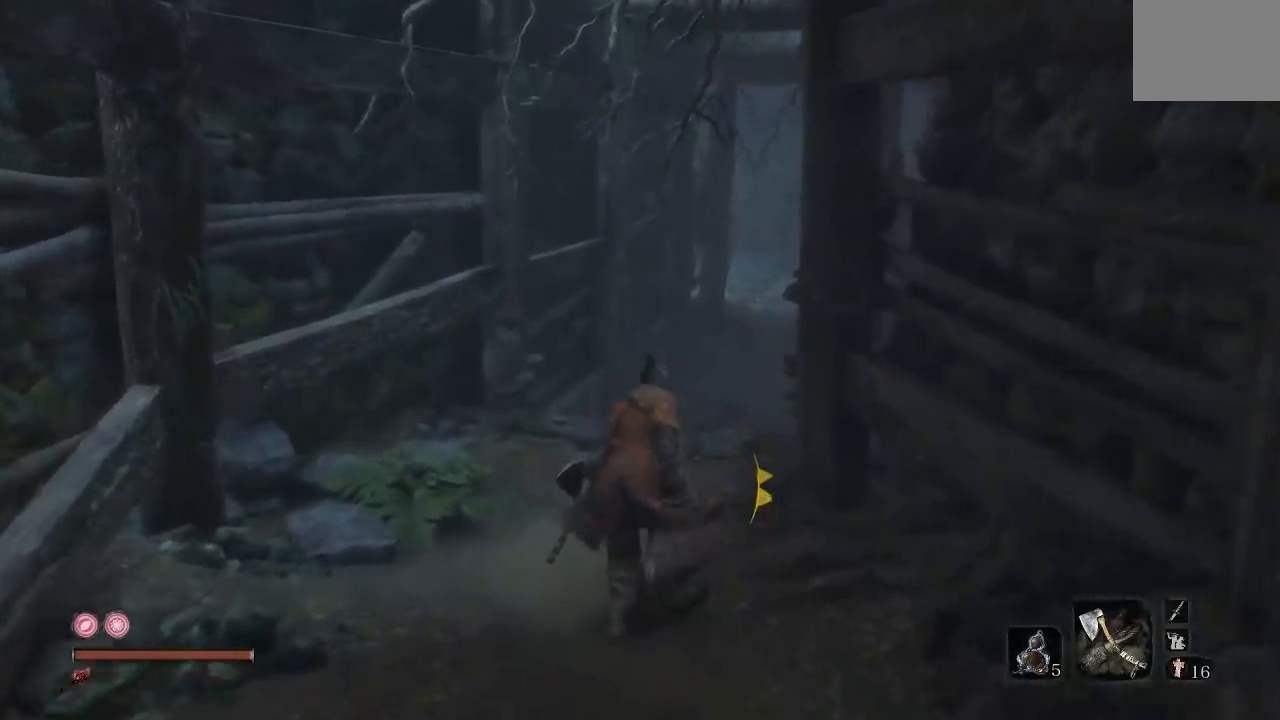
{"buttons": [], "left_stick": "center", "right_stick": "center", "events": []}
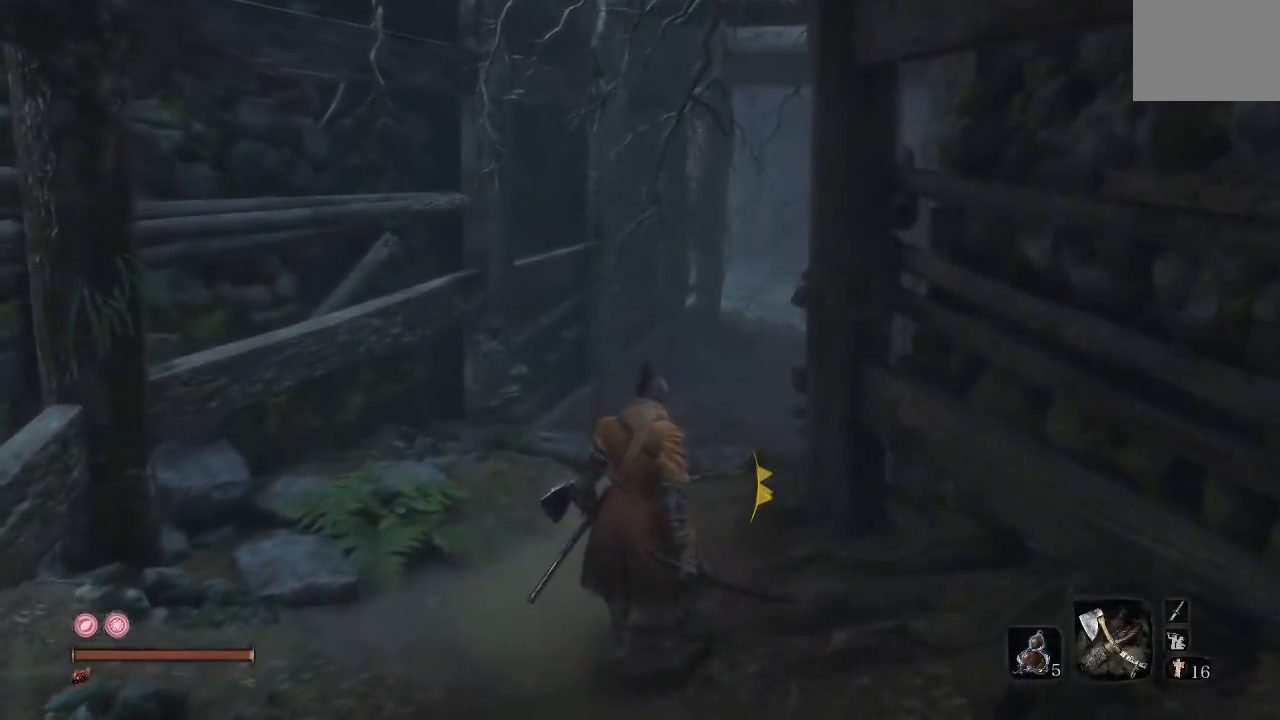
{"buttons": [], "left_stick": "center", "right_stick": "center", "events": []}
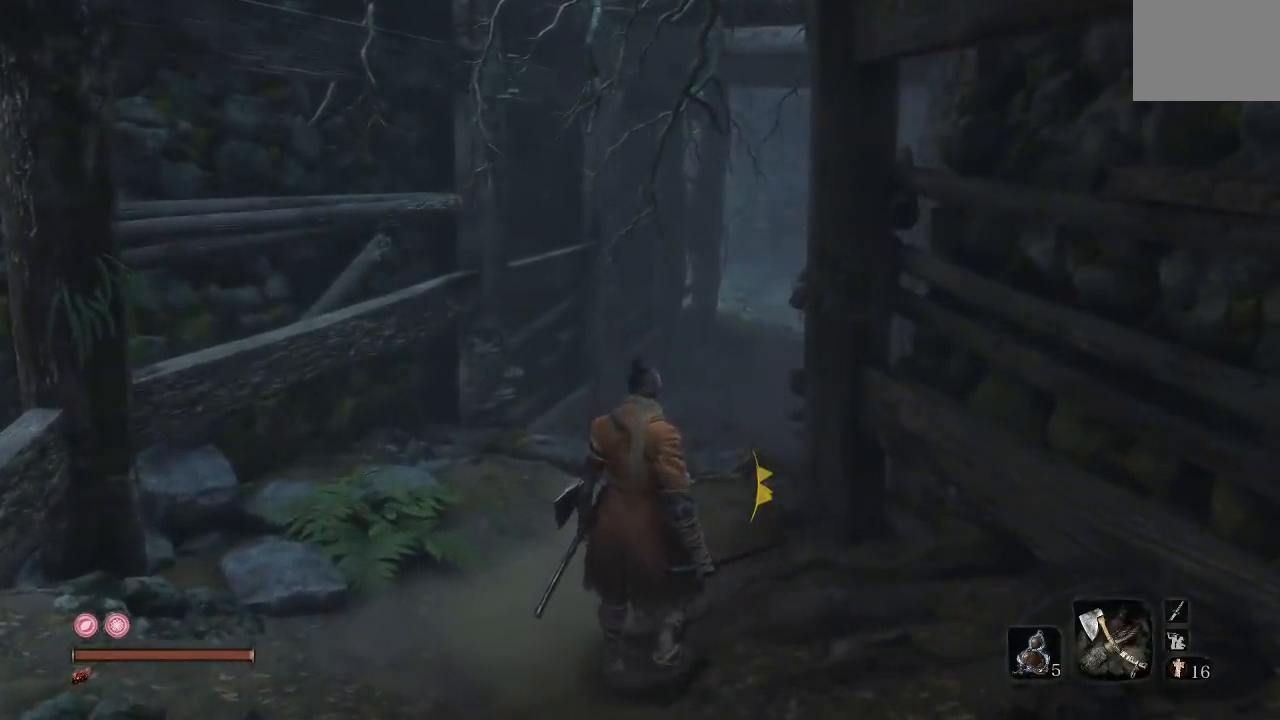
{"buttons": [], "left_stick": "center", "right_stick": "center", "events": []}
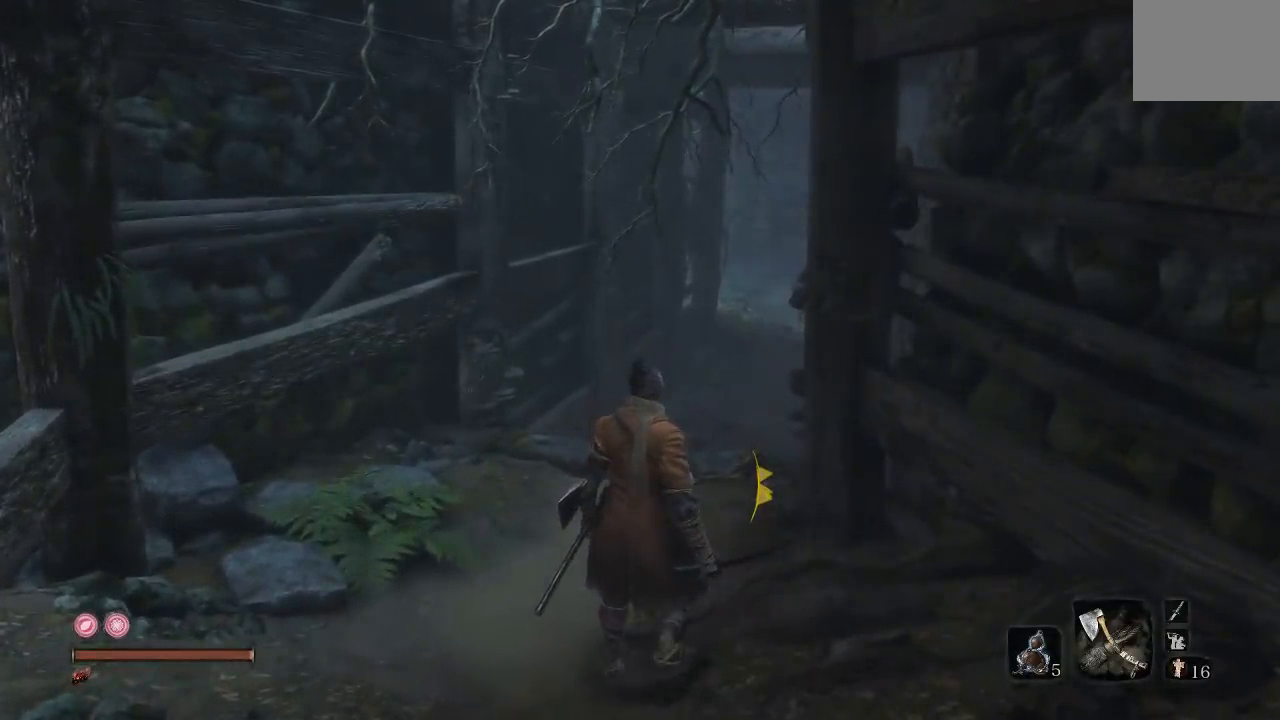
{"buttons": [], "left_stick": "up", "right_stick": "center", "events": [[83, "left_stick", "up"], [233, "right_stick", "down-right"], [367, "right_stick", "center"]]}
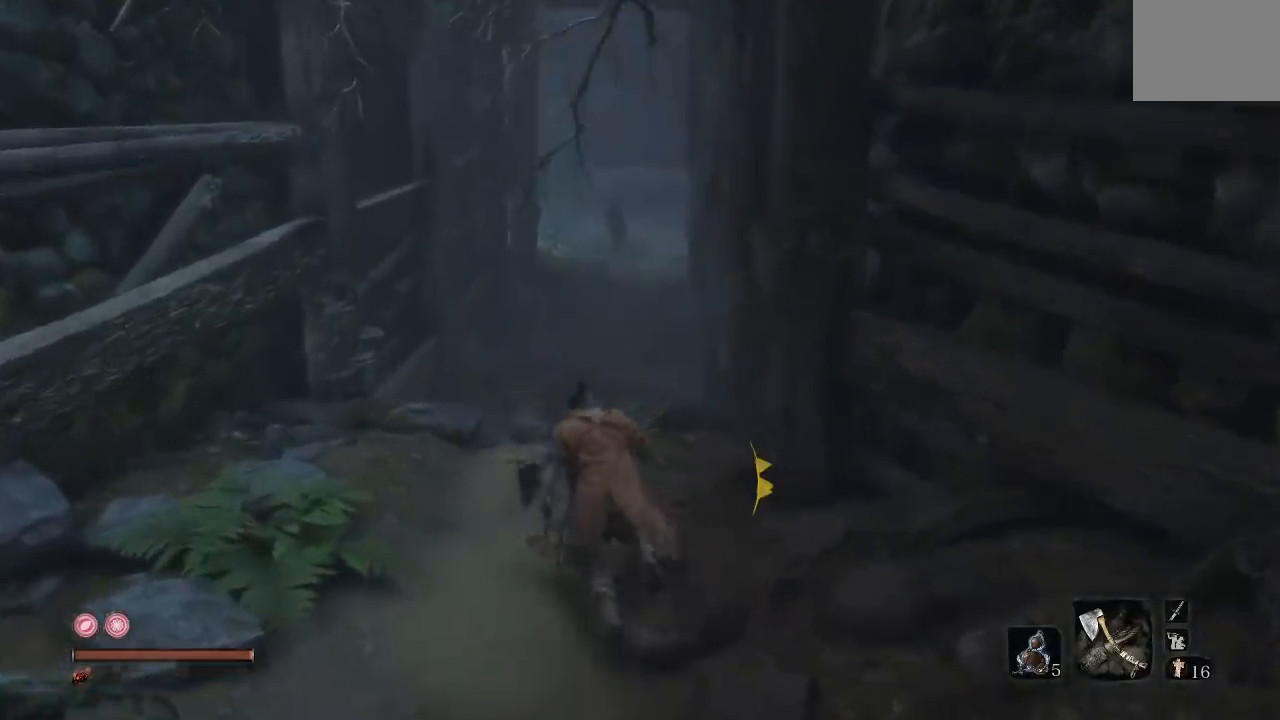
{"buttons": [], "left_stick": "up", "right_stick": "center", "events": []}
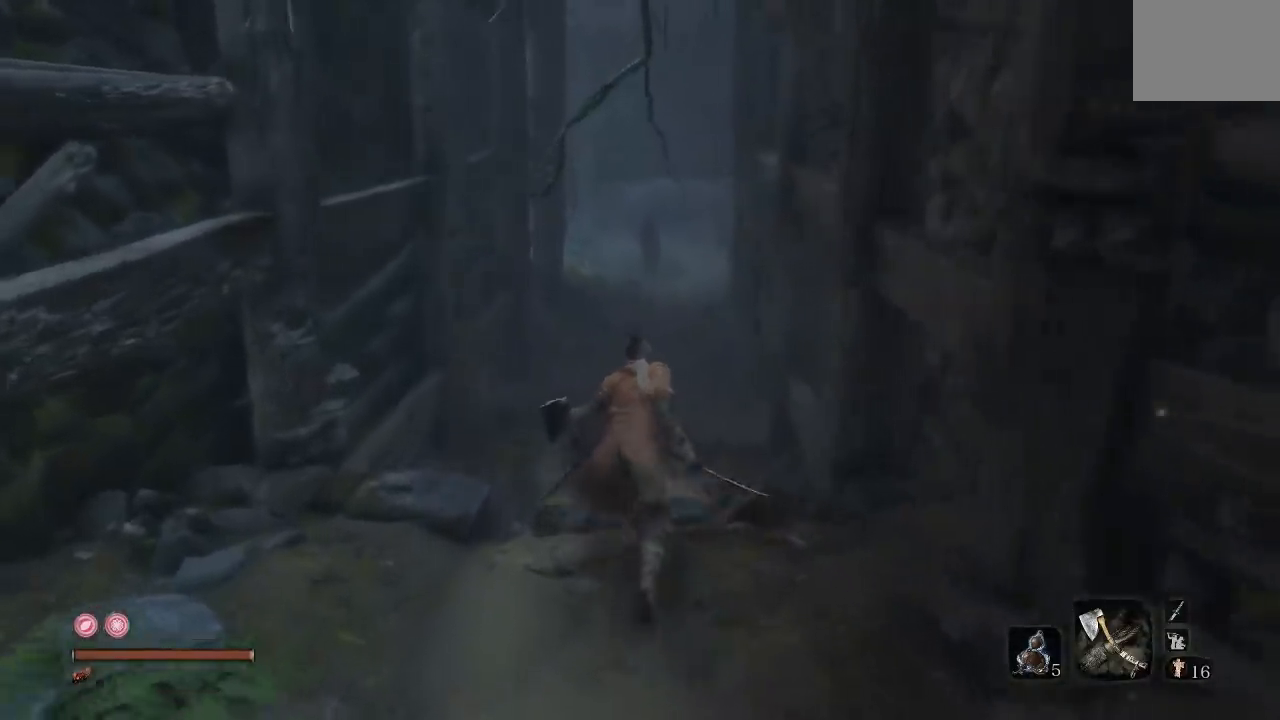
{"buttons": [], "left_stick": "up-left", "right_stick": "center", "events": [[83, "R3", "down"], [217, "R3", "up"], [350, "left_stick", "up-left"]]}
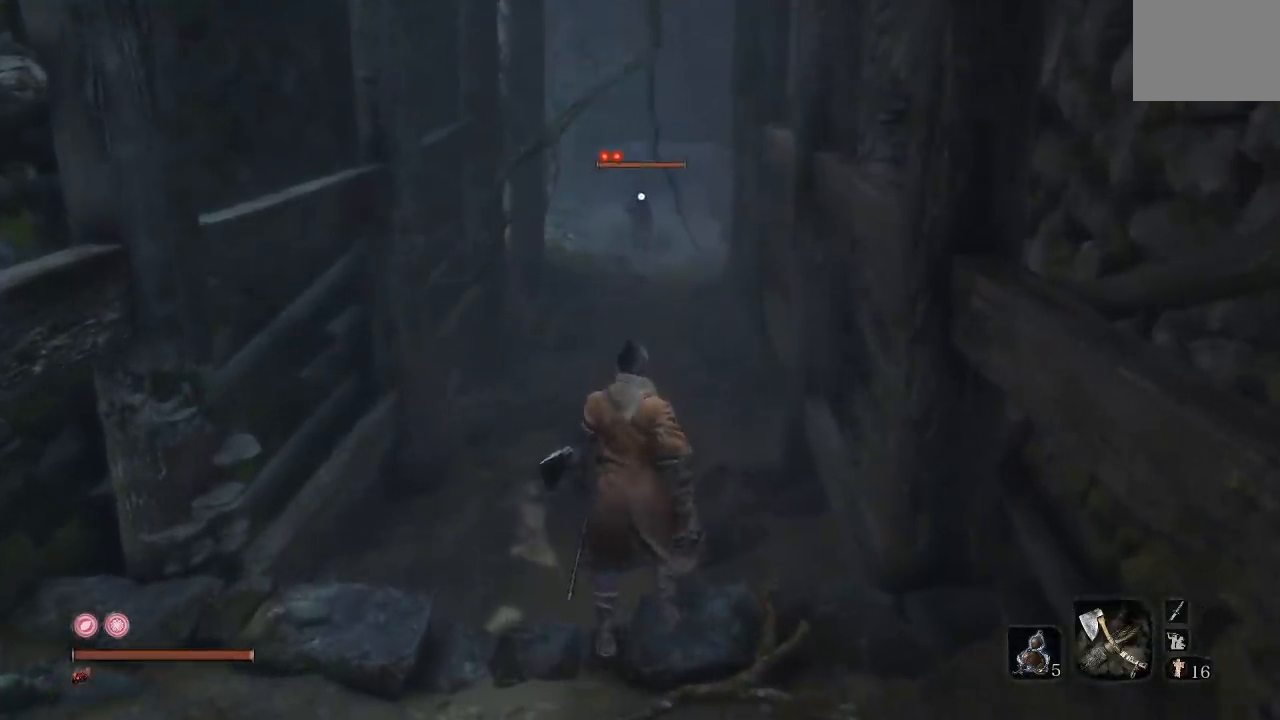
{"buttons": [], "left_stick": "up-left", "right_stick": "center", "events": []}
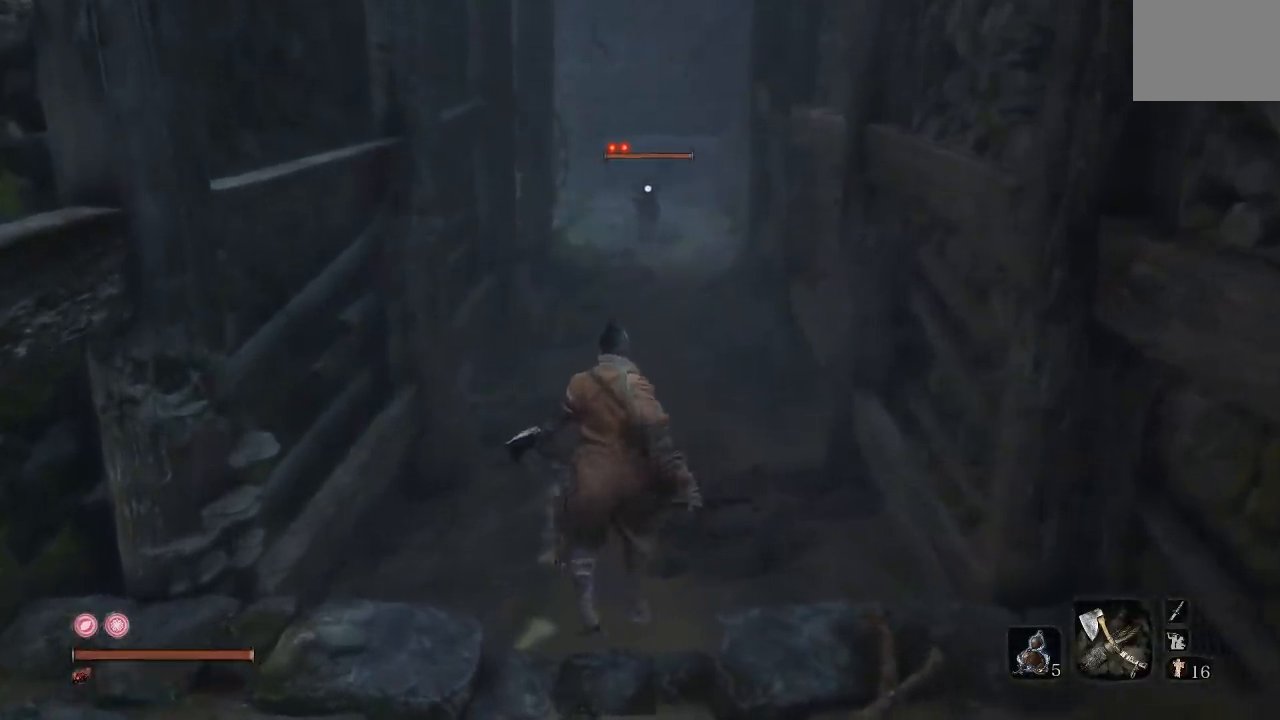
{"buttons": [], "left_stick": "up-left", "right_stick": "center", "events": []}
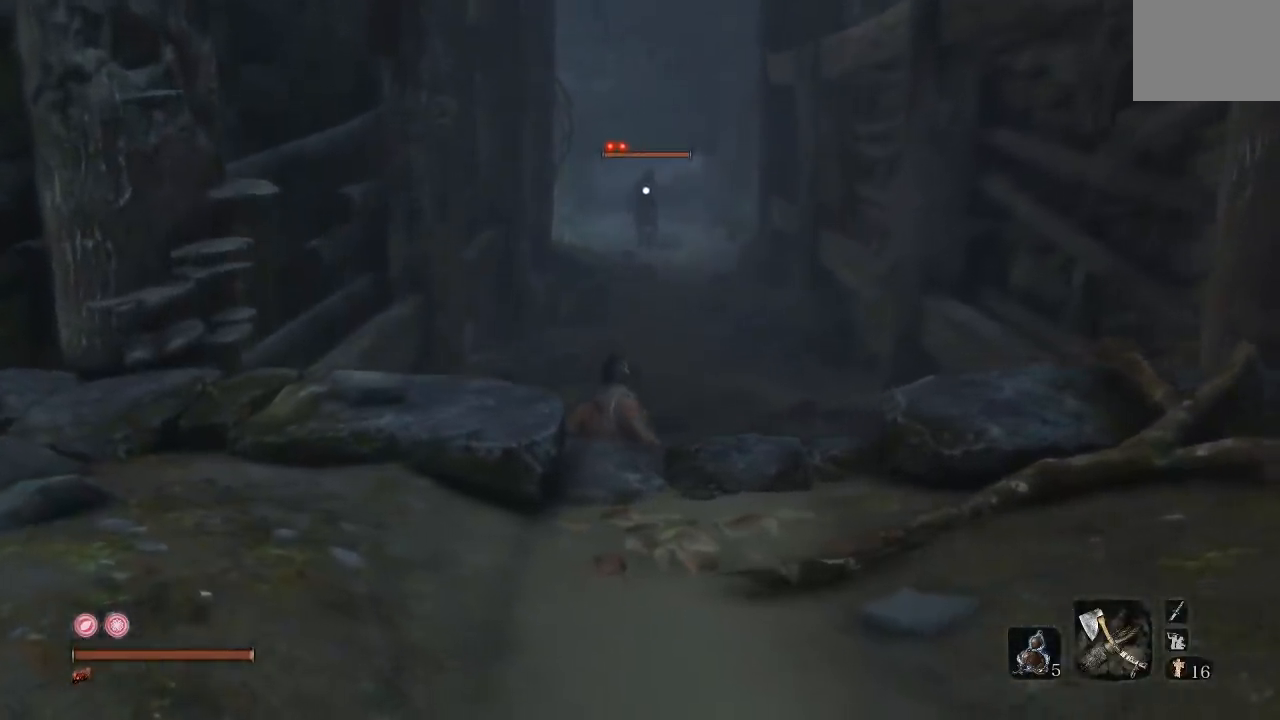
{"buttons": [], "left_stick": "up-left", "right_stick": "center", "events": []}
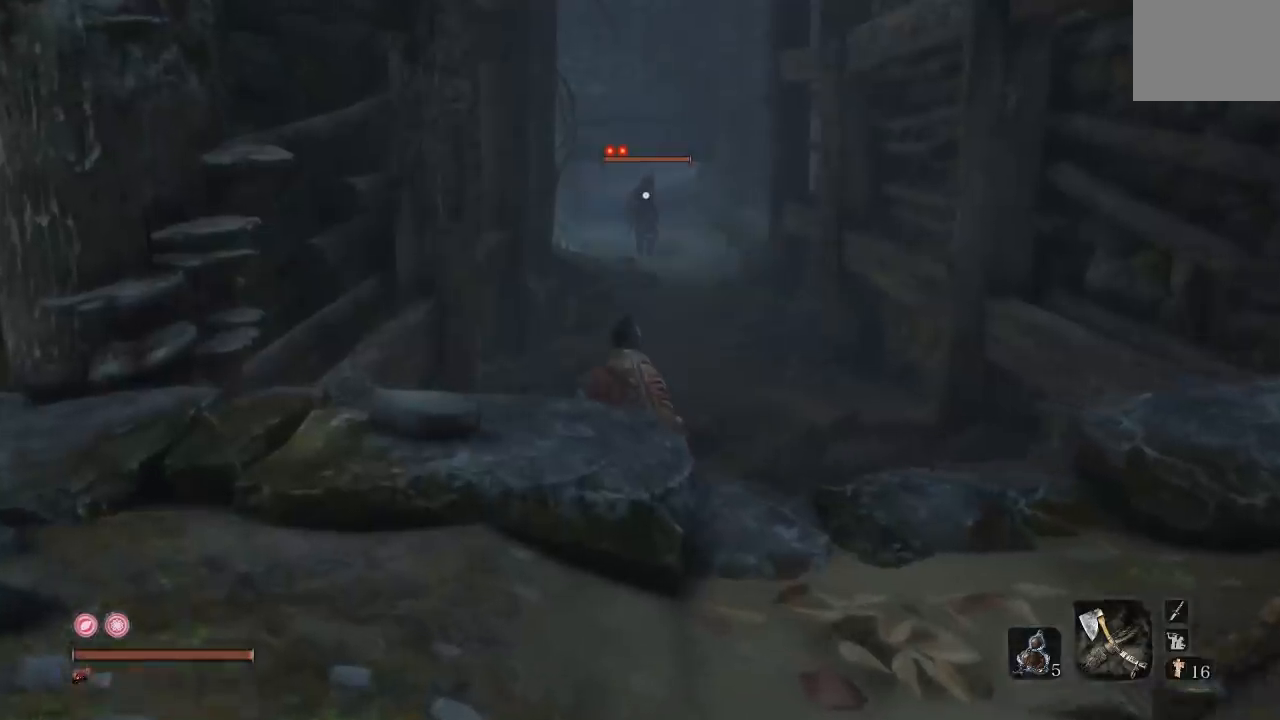
{"buttons": [], "left_stick": "up", "right_stick": "center", "events": [[100, "left_stick", "up"]]}
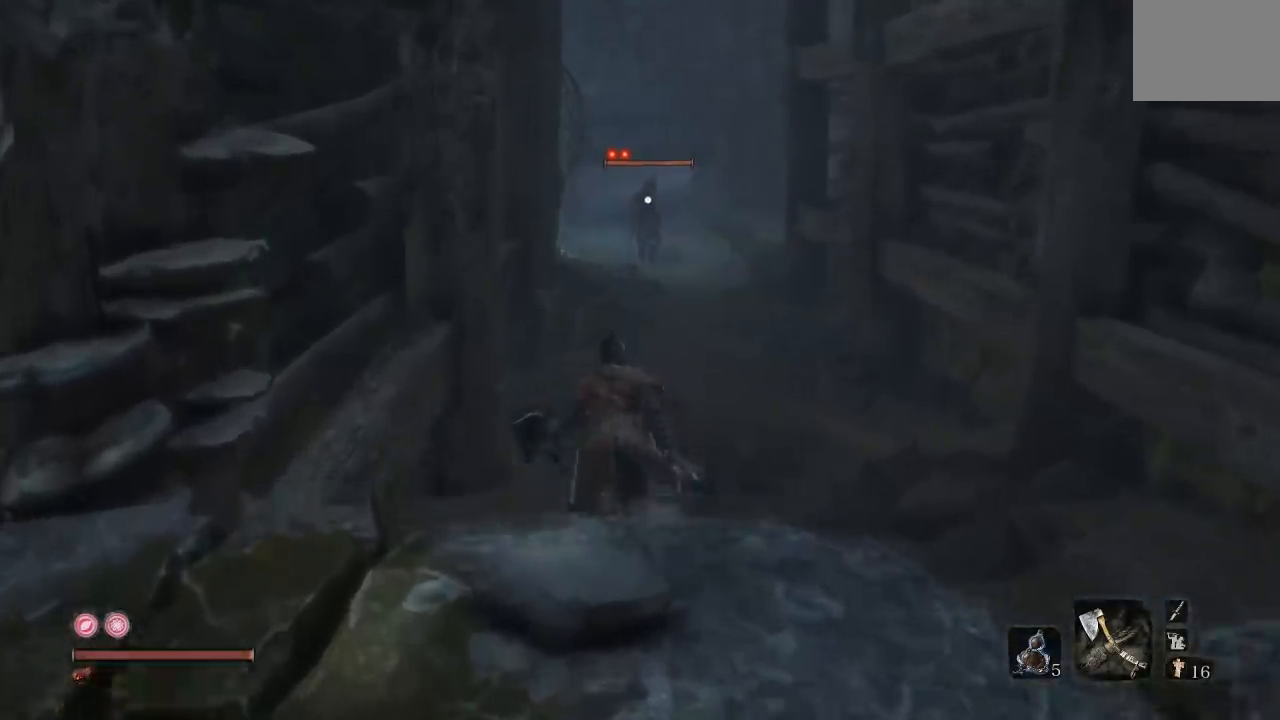
{"buttons": [], "left_stick": "up", "right_stick": "center", "events": []}
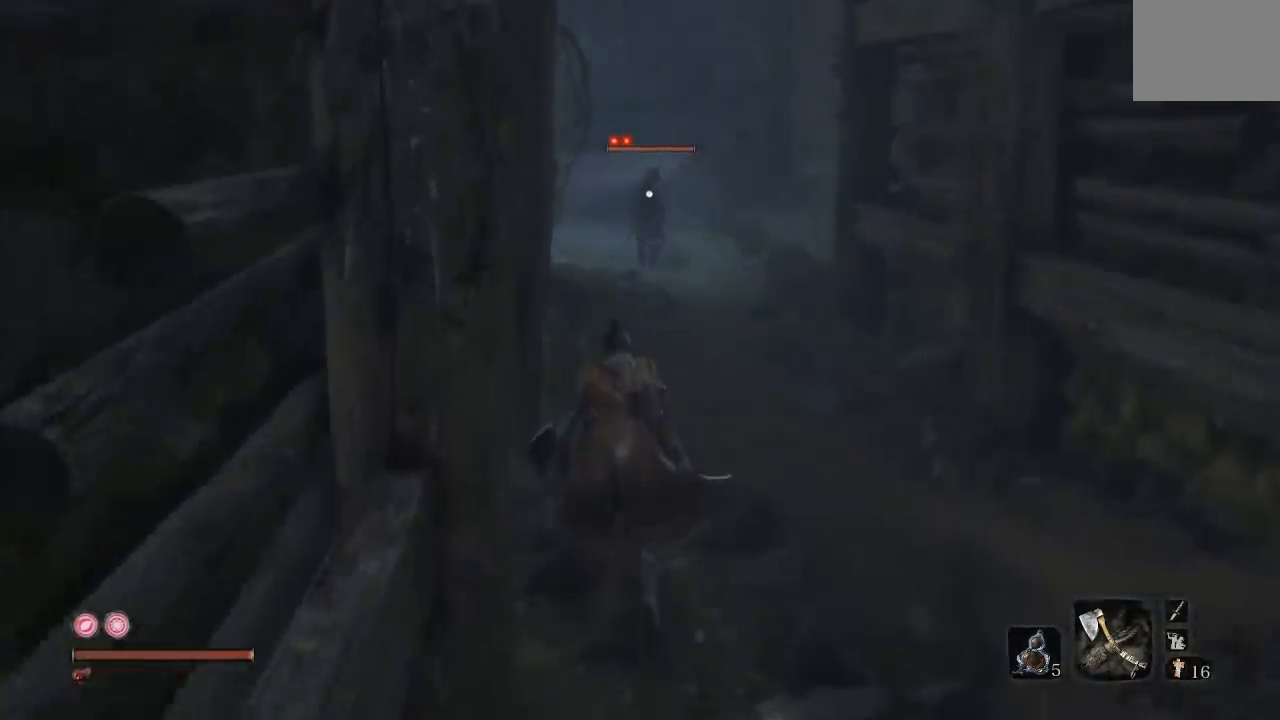
{"buttons": [], "left_stick": "up", "right_stick": "center", "events": [[133, "left_stick", "center"], [400, "left_stick", "up"]]}
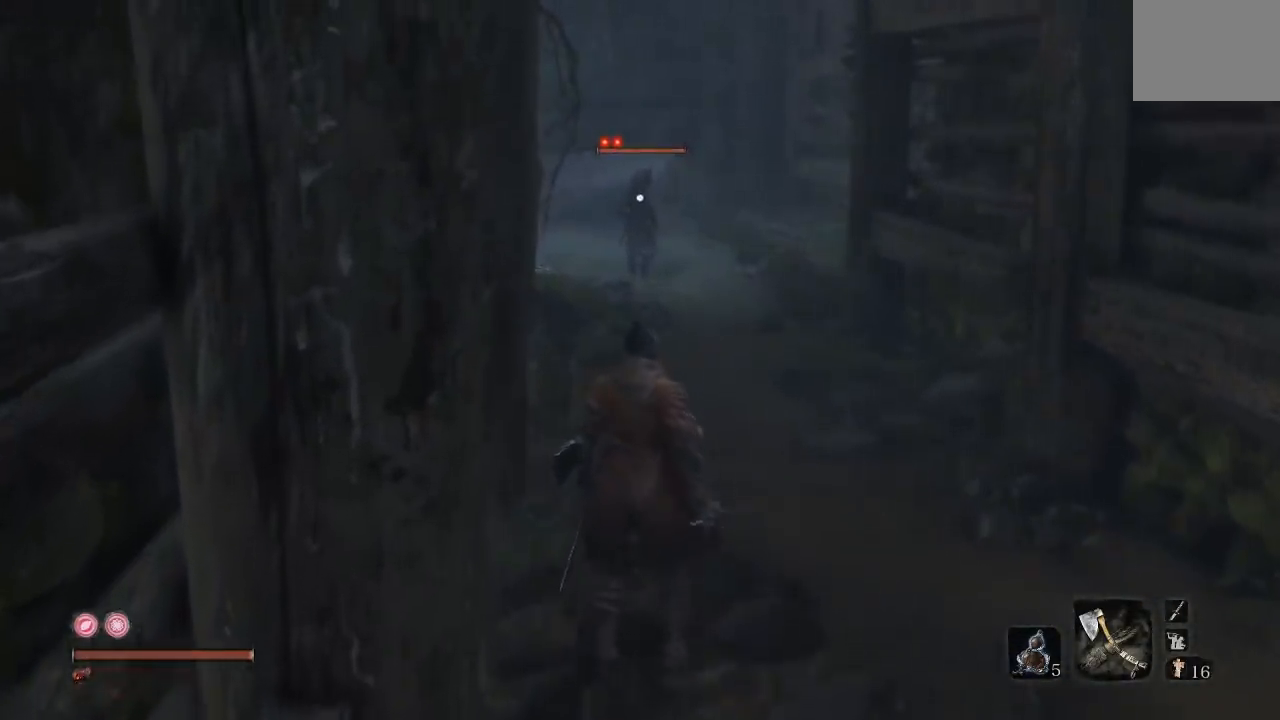
{"buttons": [], "left_stick": "center", "right_stick": "center", "events": [[183, "left_stick", "center"]]}
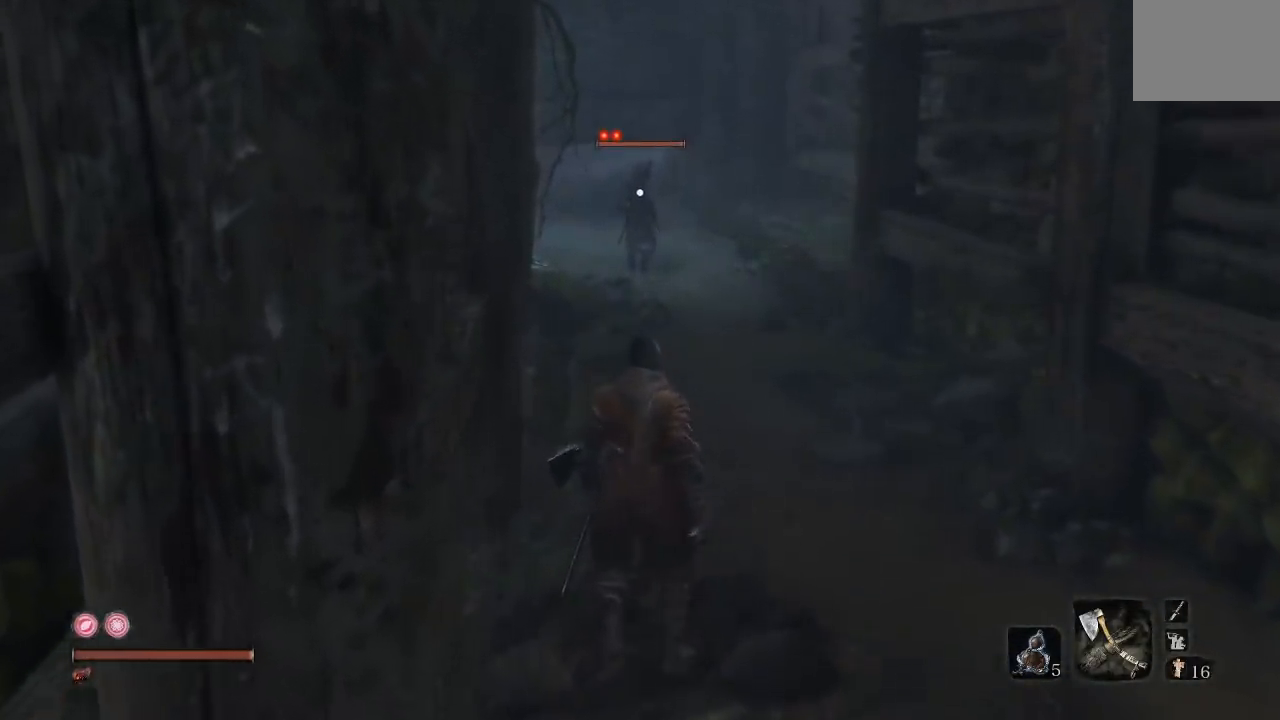
{"buttons": [], "left_stick": "center", "right_stick": "center", "events": []}
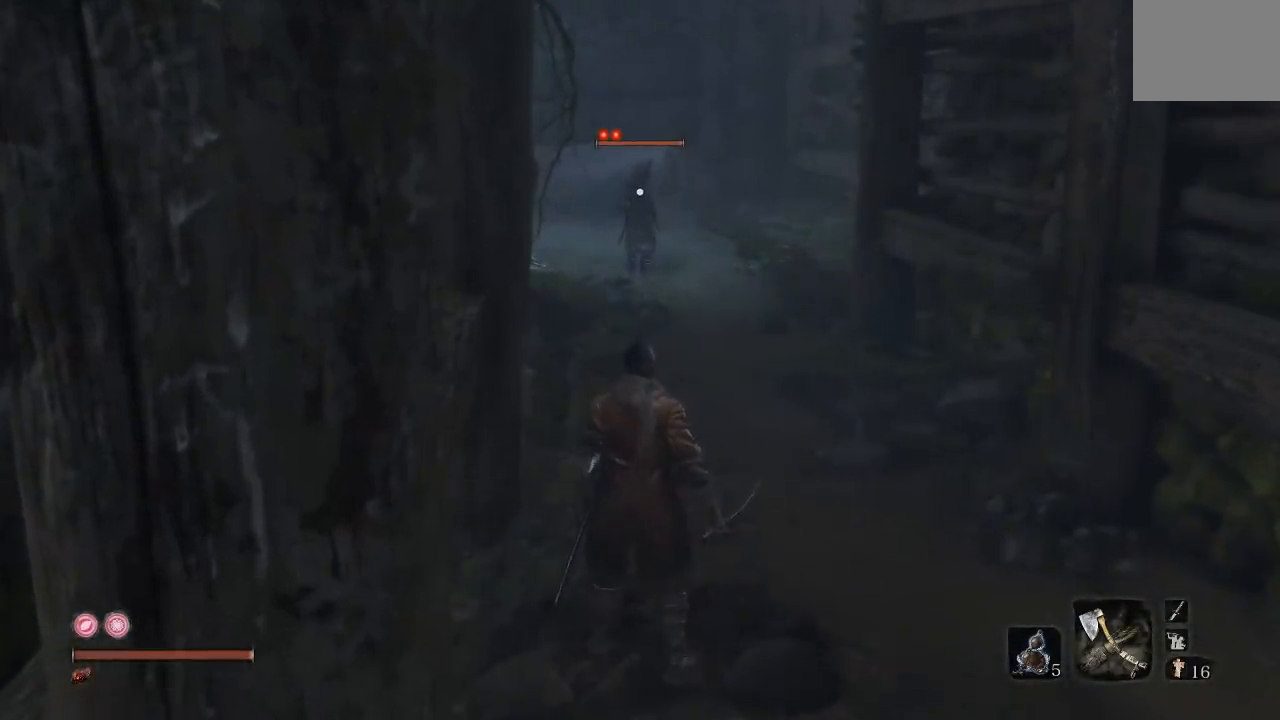
{"buttons": [], "left_stick": "up", "right_stick": "center", "events": [[383, "left_stick", "up"]]}
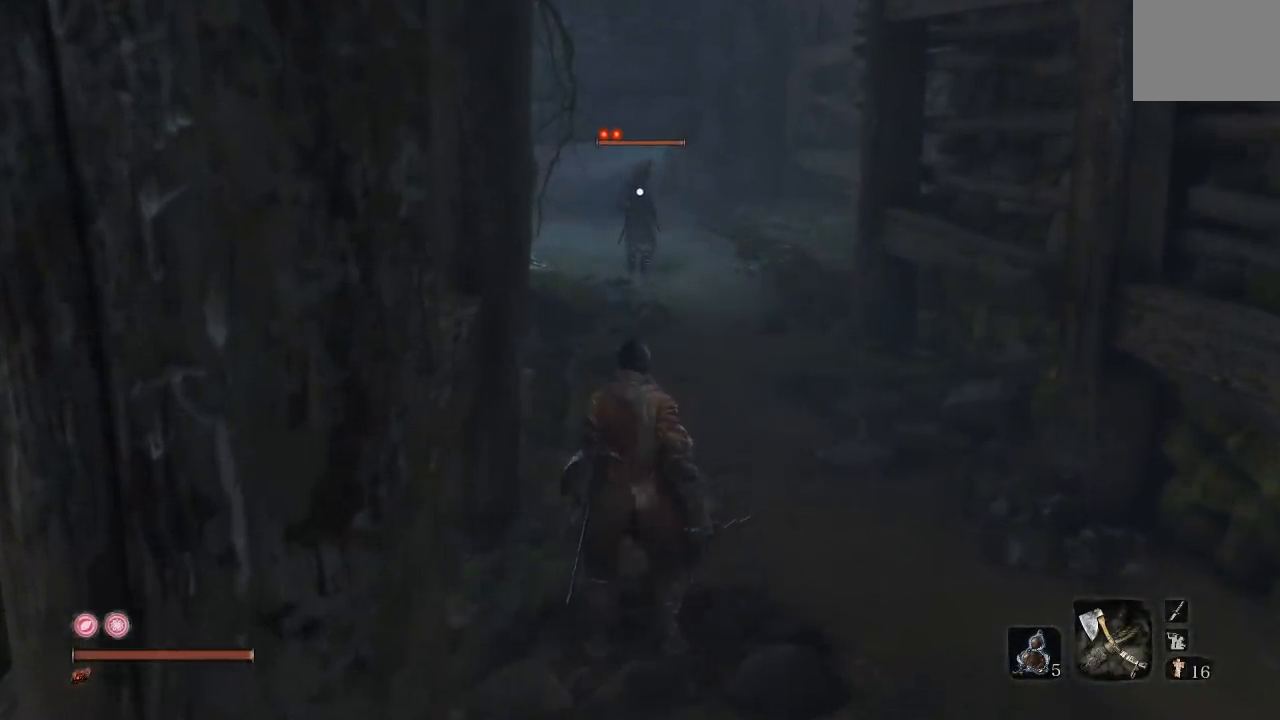
{"buttons": [], "left_stick": "center", "right_stick": "center", "events": [[100, "left_stick", "center"]]}
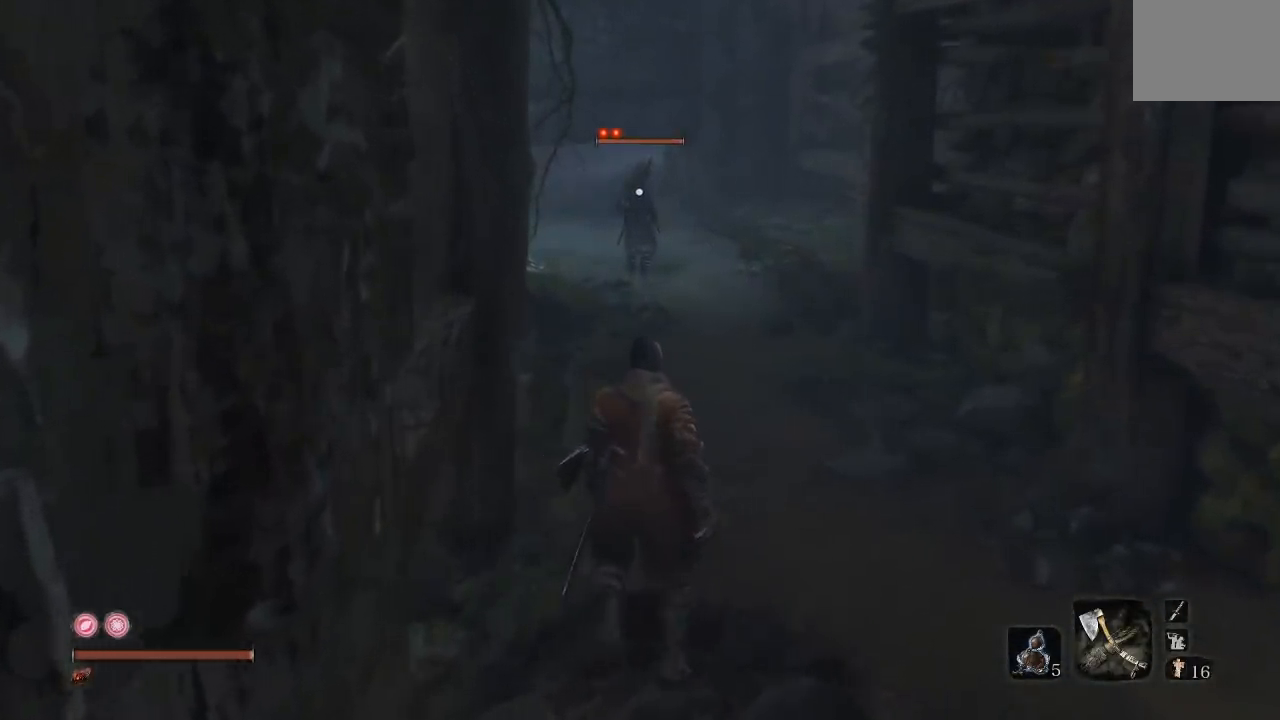
{"buttons": [], "left_stick": "center", "right_stick": "center", "events": []}
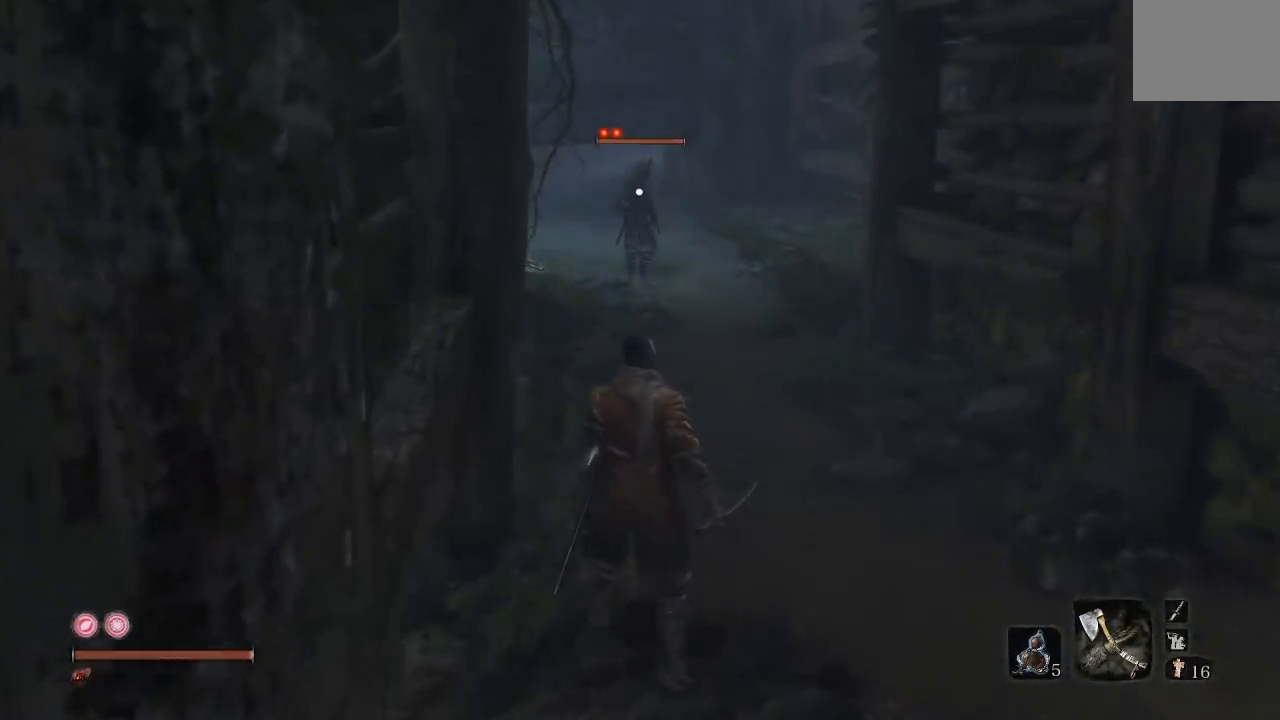
{"buttons": [], "left_stick": "center", "right_stick": "center", "events": []}
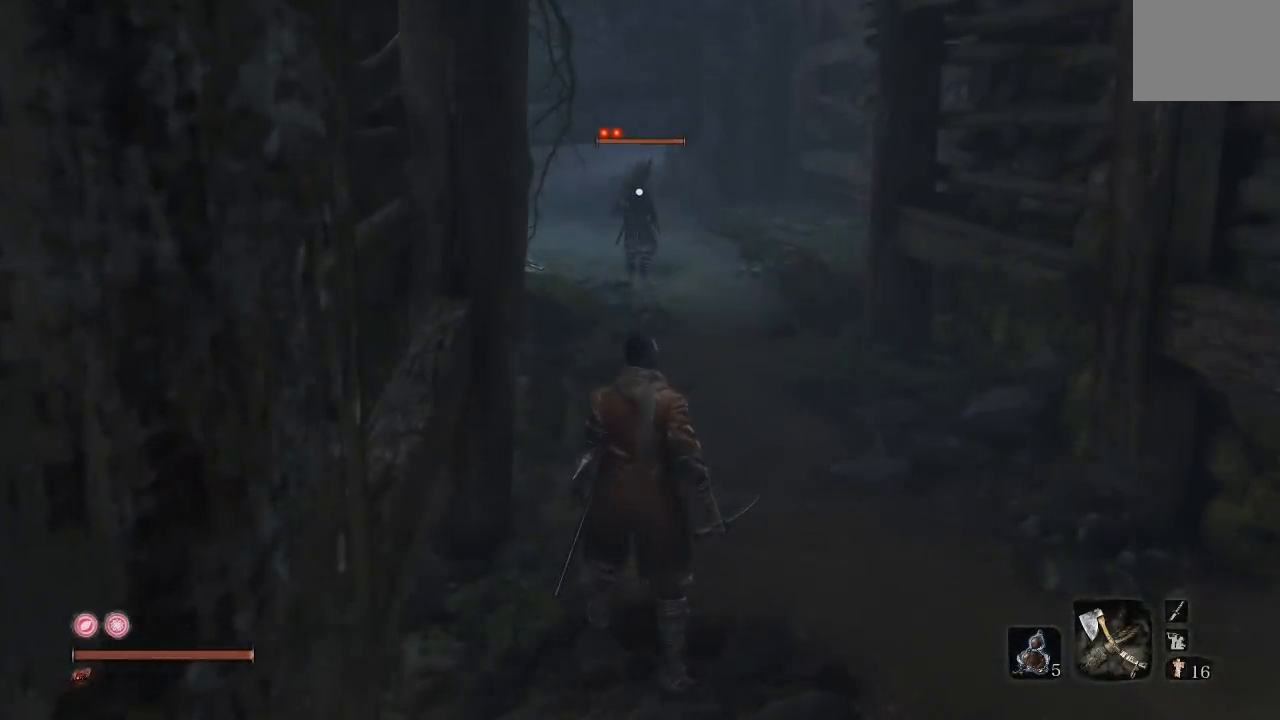
{"buttons": [], "left_stick": "center", "right_stick": "center", "events": []}